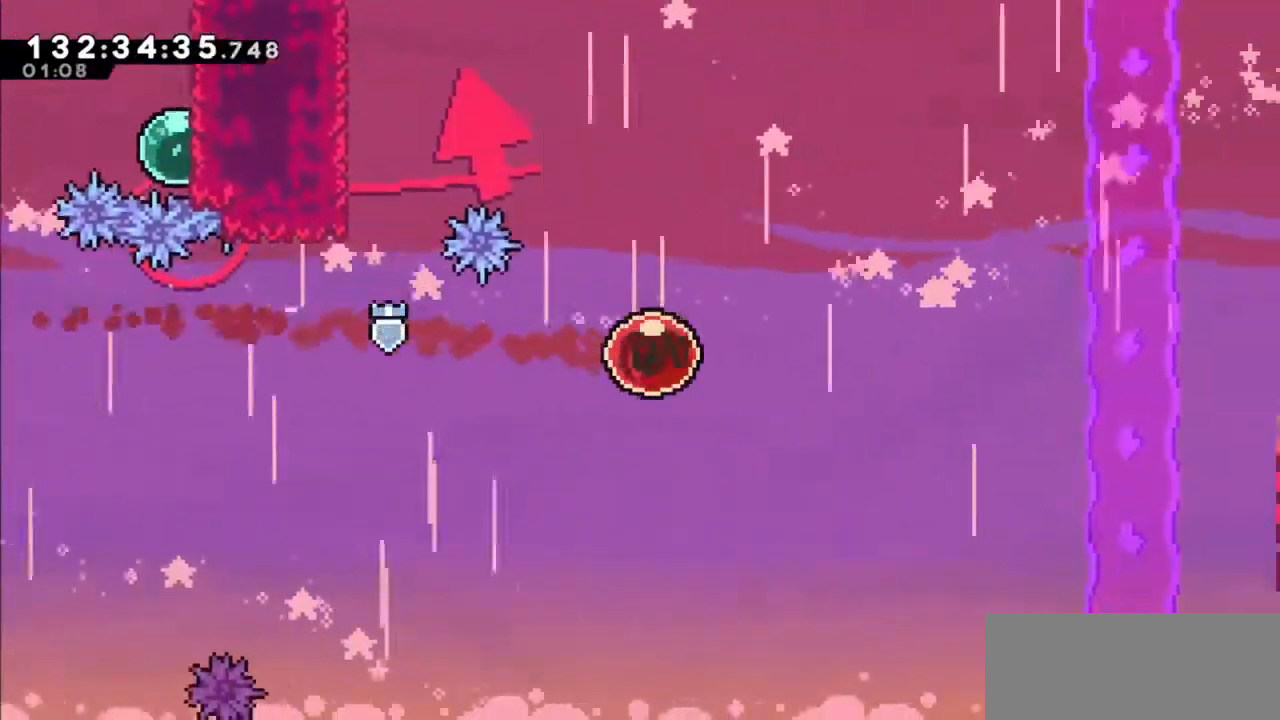
Gameplay with keyboard; each line is a JSON object with the keys held at the frame after it. "events" lists presses ("down") and releases ("up") of "dash", "demo", "down", "grab", "jump", "jump2", "left", "right" and "up" between this image and that frame as [ms after this image, input, new state], when the widget could be followed in between. No other keys are recorded. Mouse input is not recorded. Key names are as the overlay labels them; some are game actions (e.g. jump) rather than physical keys.
{"keys": [], "events": []}
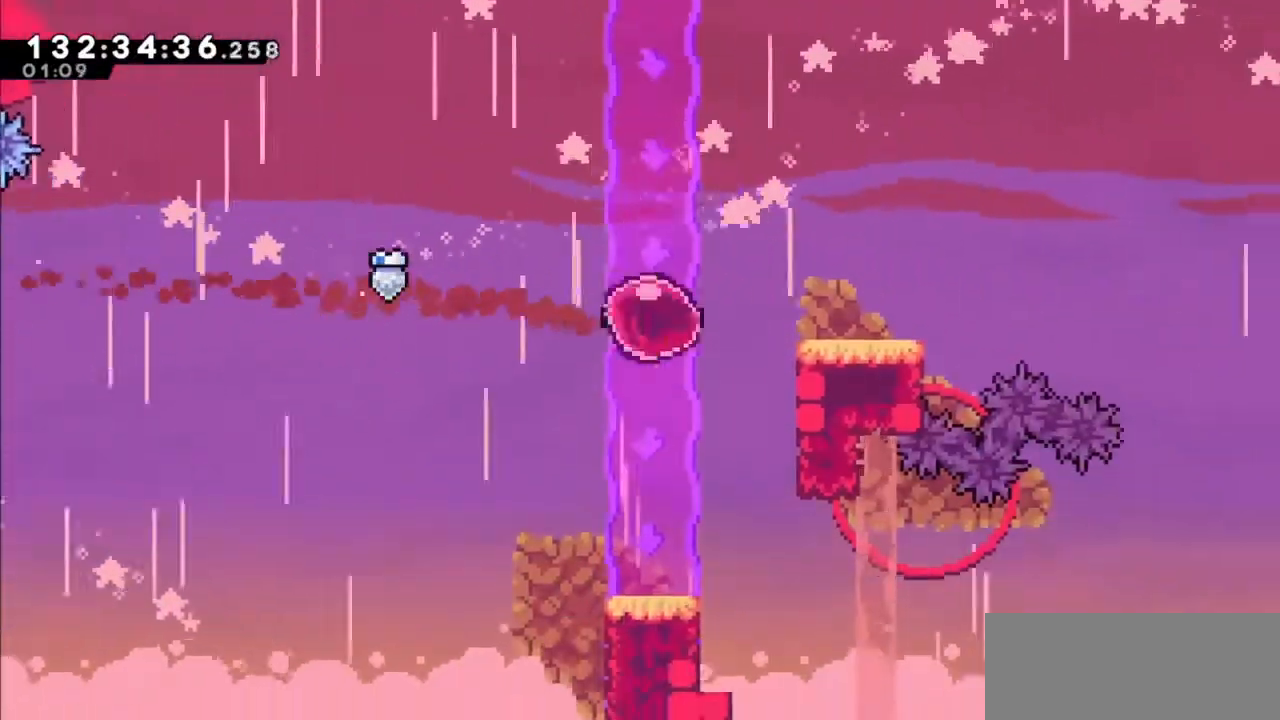
{"keys": ["grab", "right", "up"], "events": [[233, "grab", "down"], [233, "right", "down"], [333, "up", "down"]]}
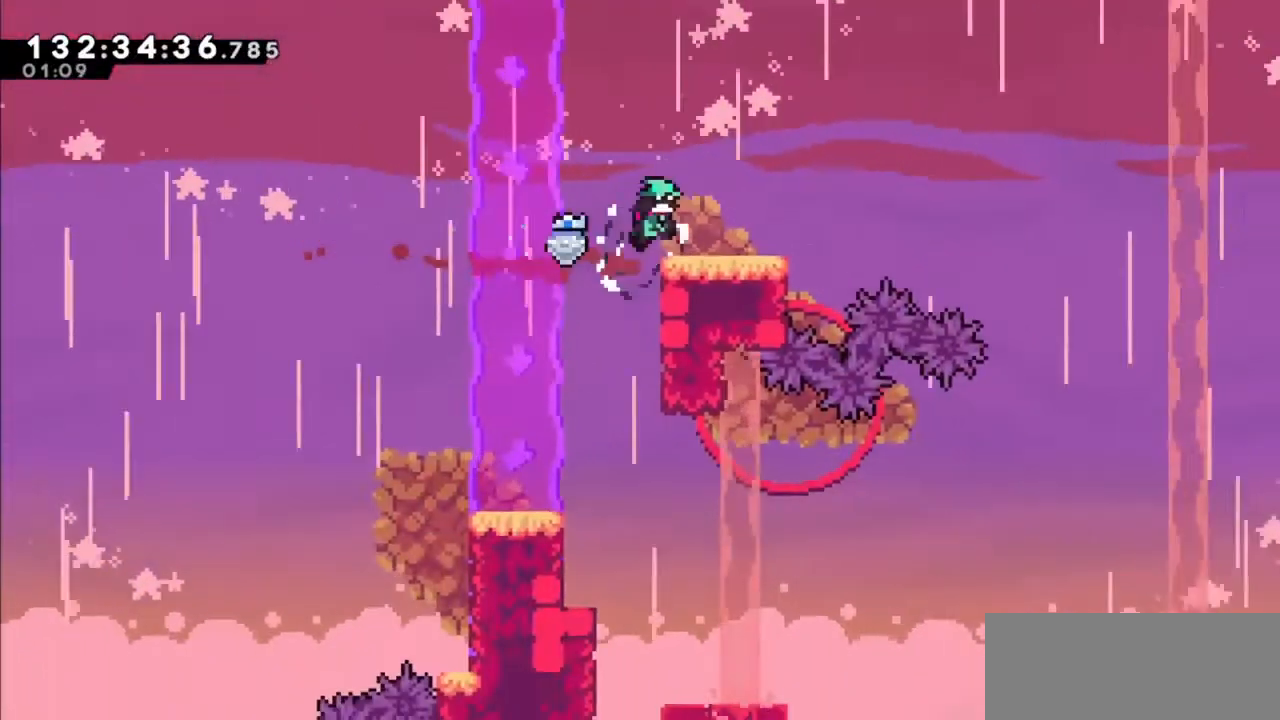
{"keys": [], "events": [[234, "right", "up"], [234, "up", "up"], [334, "grab", "up"], [434, "left", "down"], [467, "left", "up"]]}
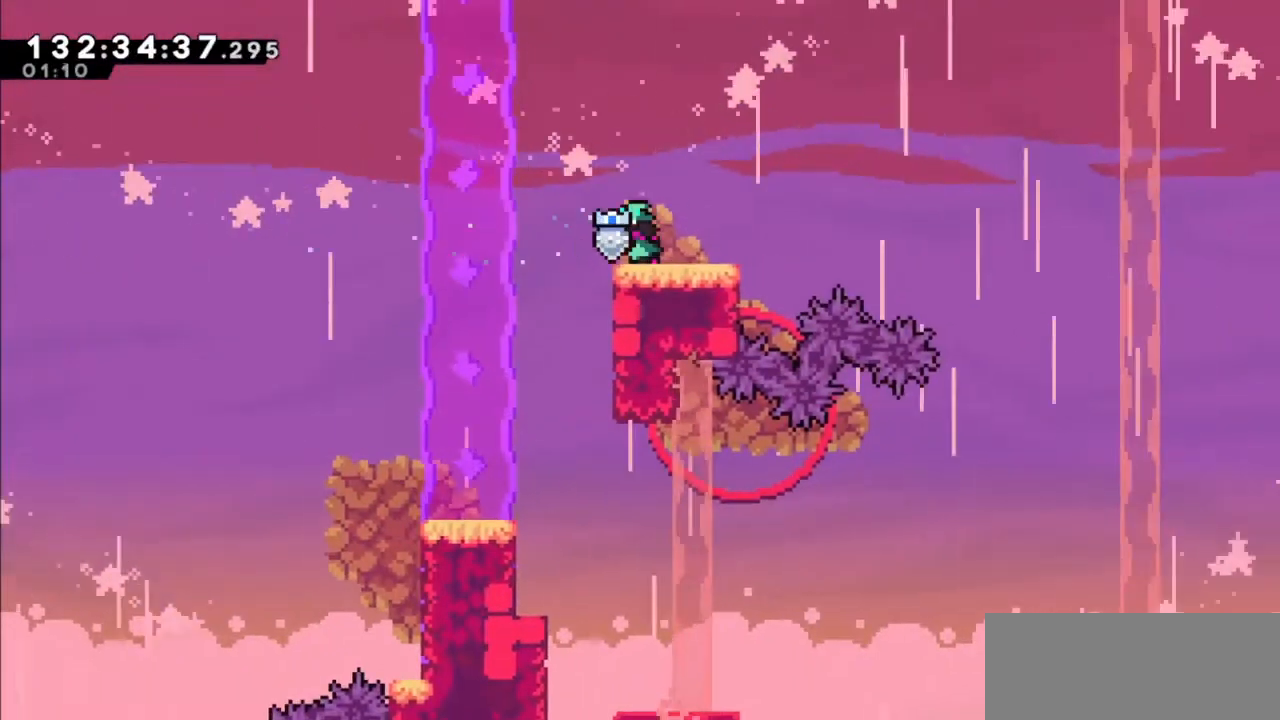
{"keys": ["jump2", "right"], "events": [[67, "down", "down"], [67, "right", "down"], [133, "dash", "down"], [267, "dash", "up"], [267, "down", "up"], [300, "jump2", "down"]]}
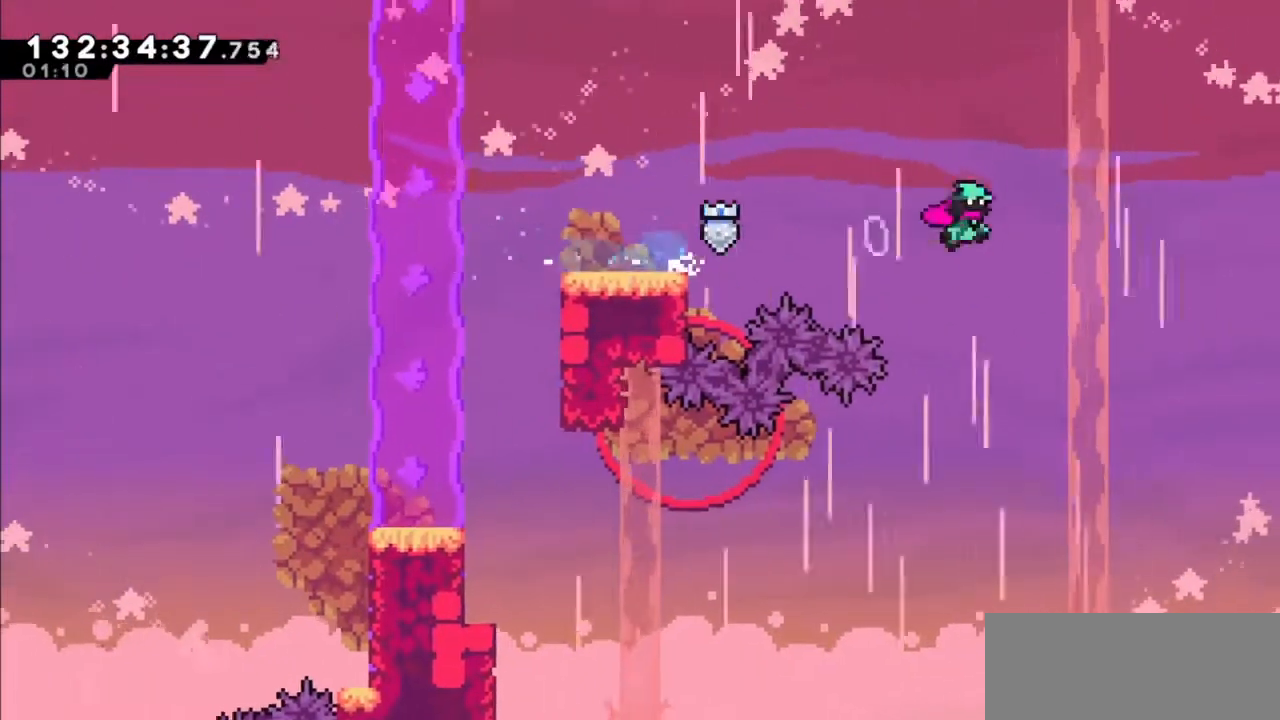
{"keys": ["right"], "events": [[501, "jump2", "up"]]}
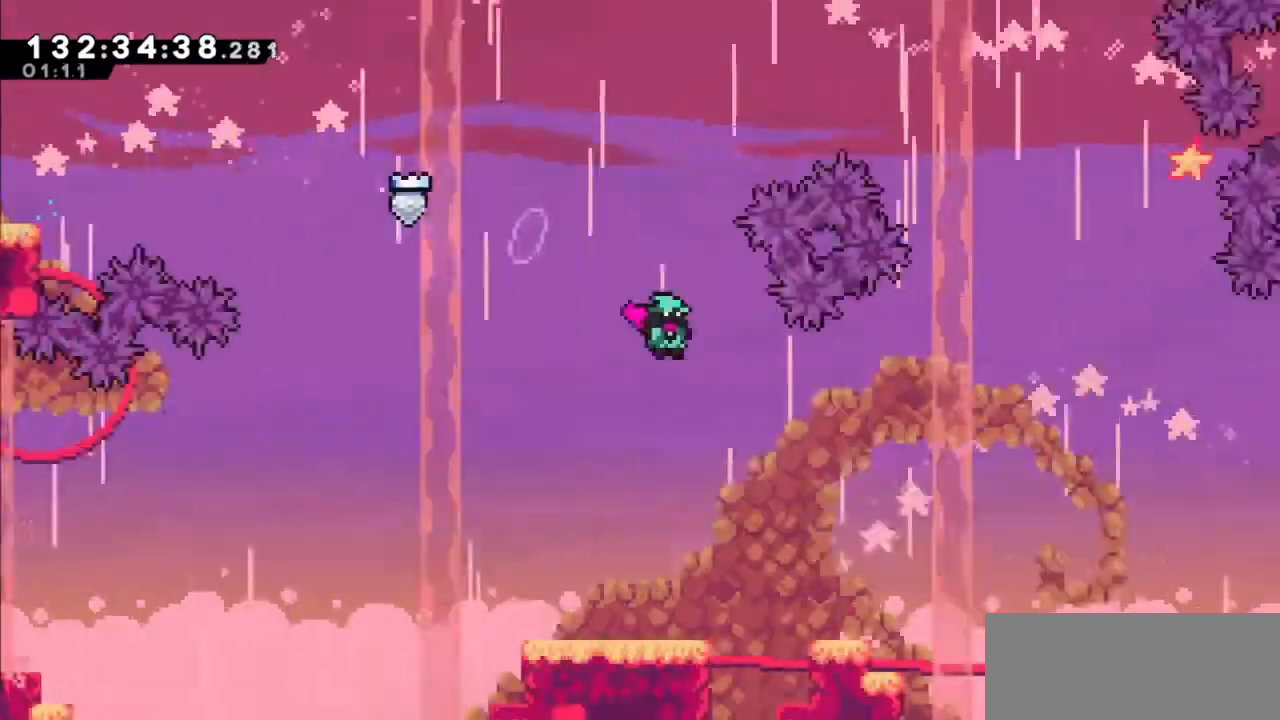
{"keys": [], "events": [[434, "right", "up"]]}
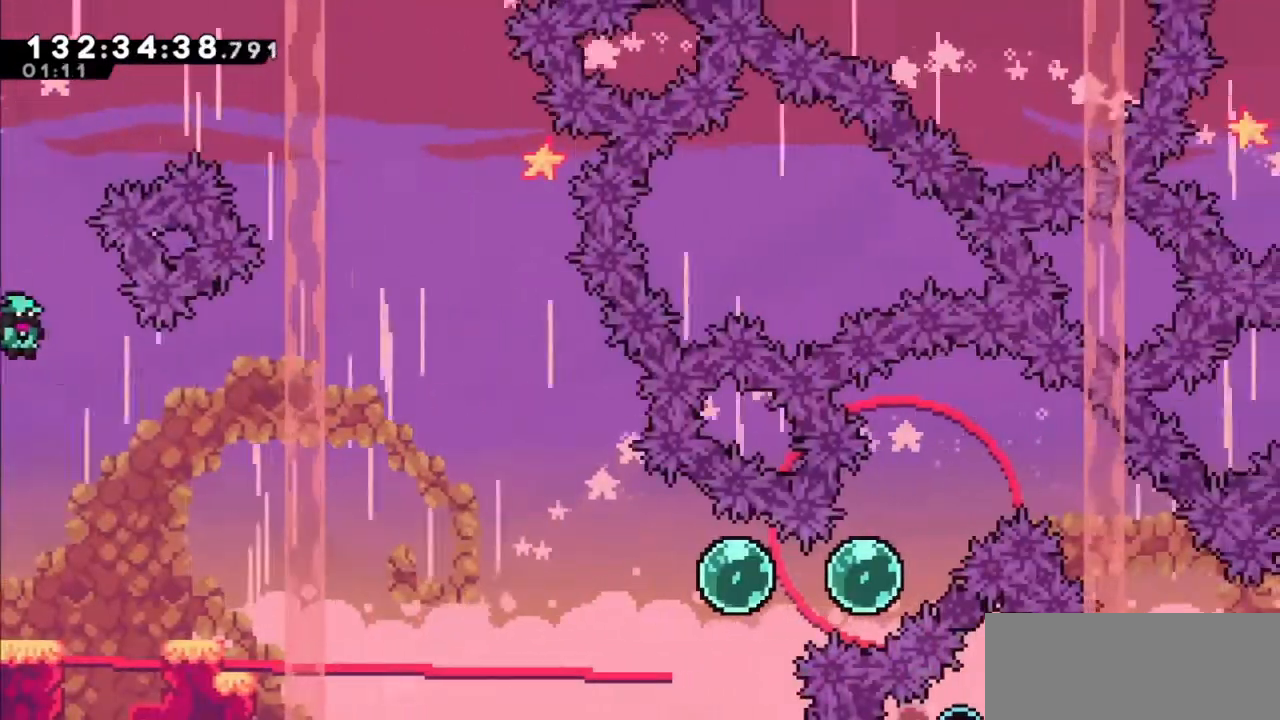
{"keys": [], "events": [[201, "right", "down"], [367, "right", "up"]]}
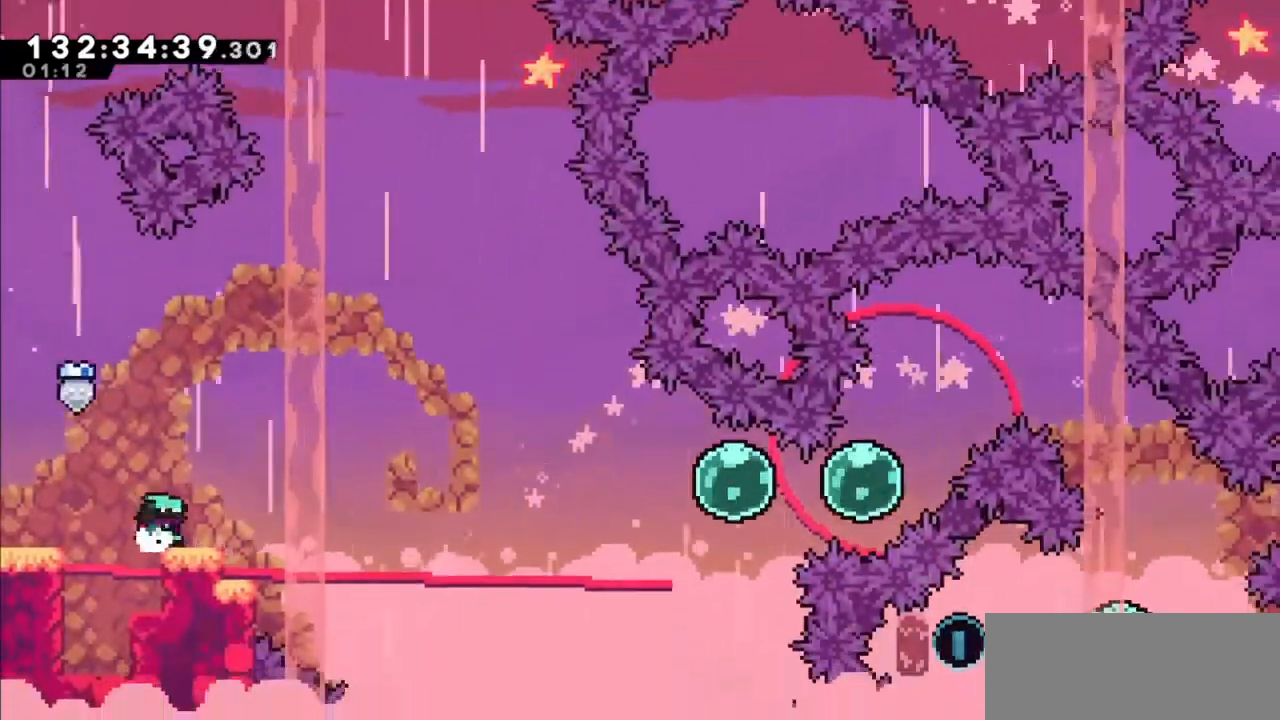
{"keys": [], "events": [[367, "right", "down"], [467, "right", "up"]]}
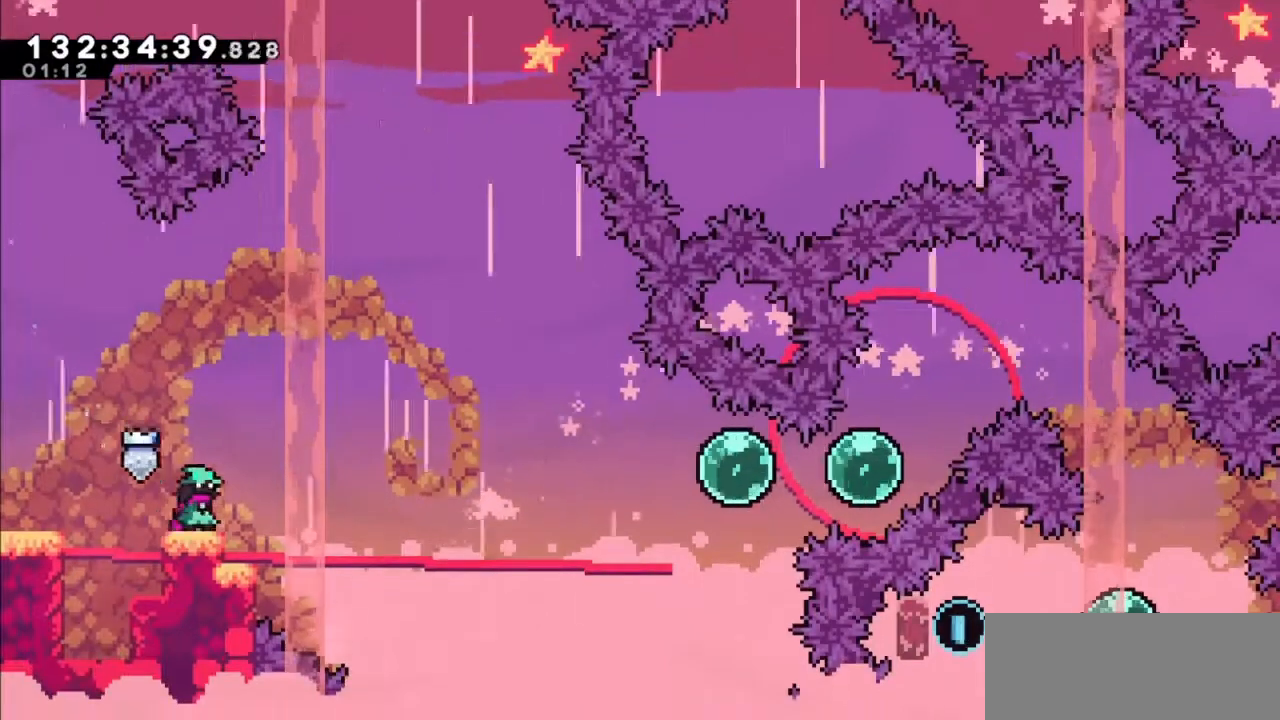
{"keys": ["jump2", "right"], "events": [[167, "dash", "down"], [167, "down", "down"], [167, "right", "down"], [301, "dash", "up"], [301, "down", "up"], [301, "jump2", "down"]]}
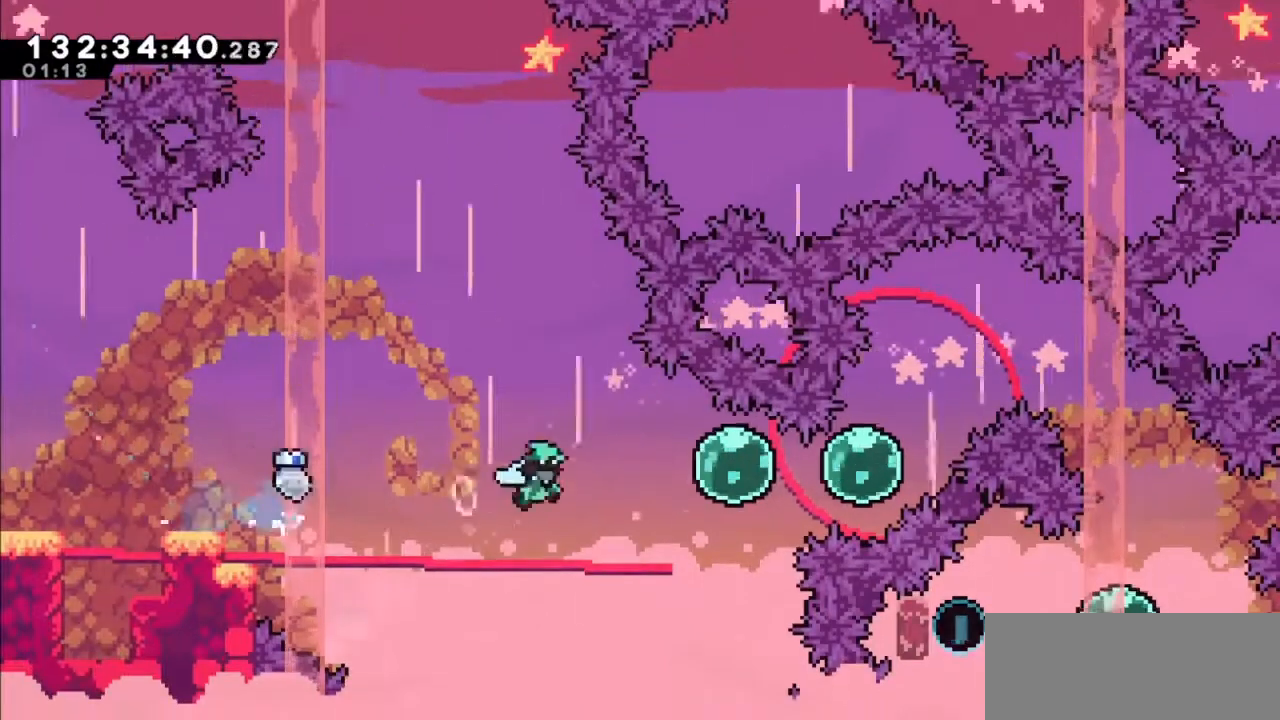
{"keys": ["right"], "events": [[267, "jump2", "up"], [334, "dash", "down"], [467, "dash", "up"]]}
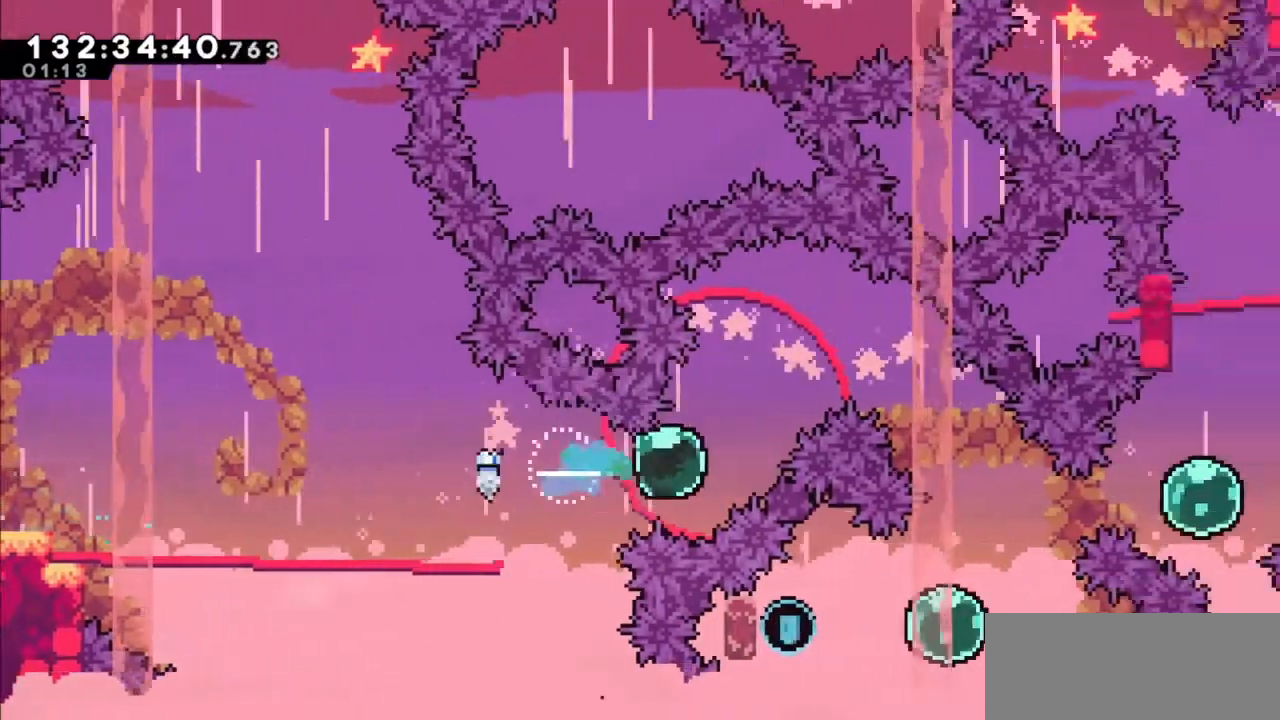
{"keys": ["right"], "events": [[67, "dash", "down"], [67, "up", "down"], [267, "dash", "up"], [301, "up", "up"]]}
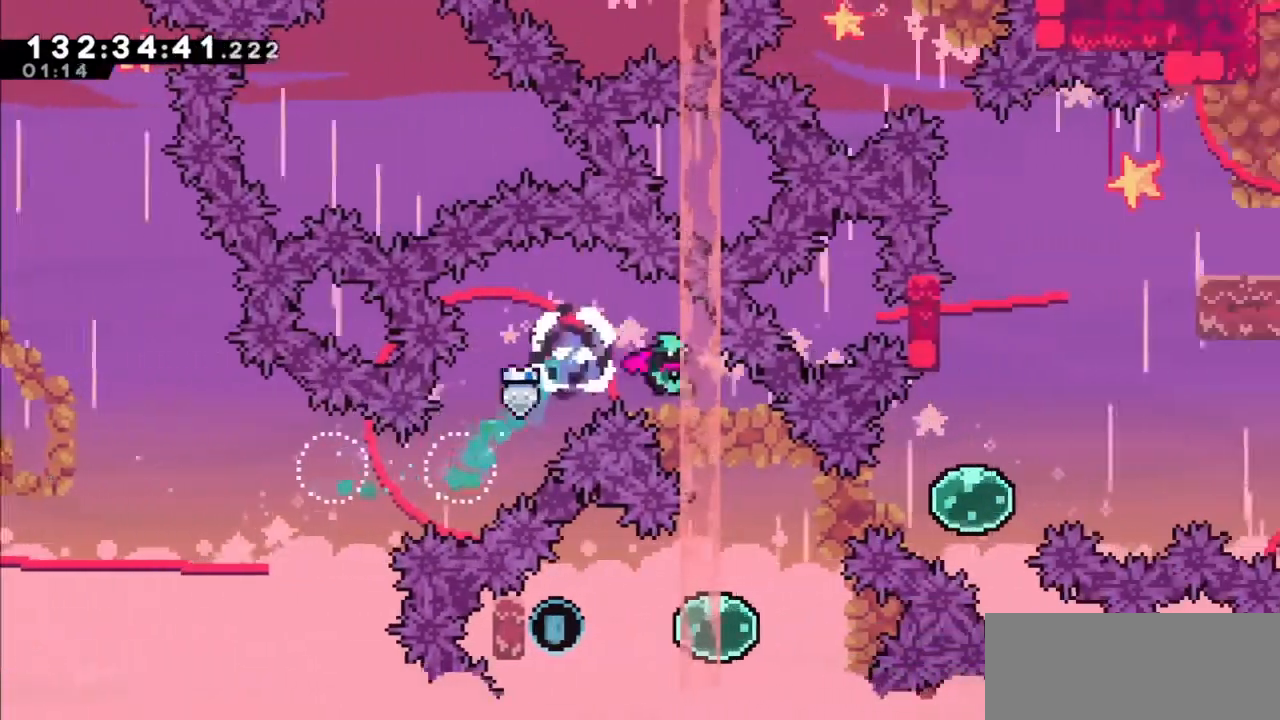
{"keys": ["dash", "left"], "events": [[100, "right", "up"], [467, "dash", "down"], [467, "left", "down"]]}
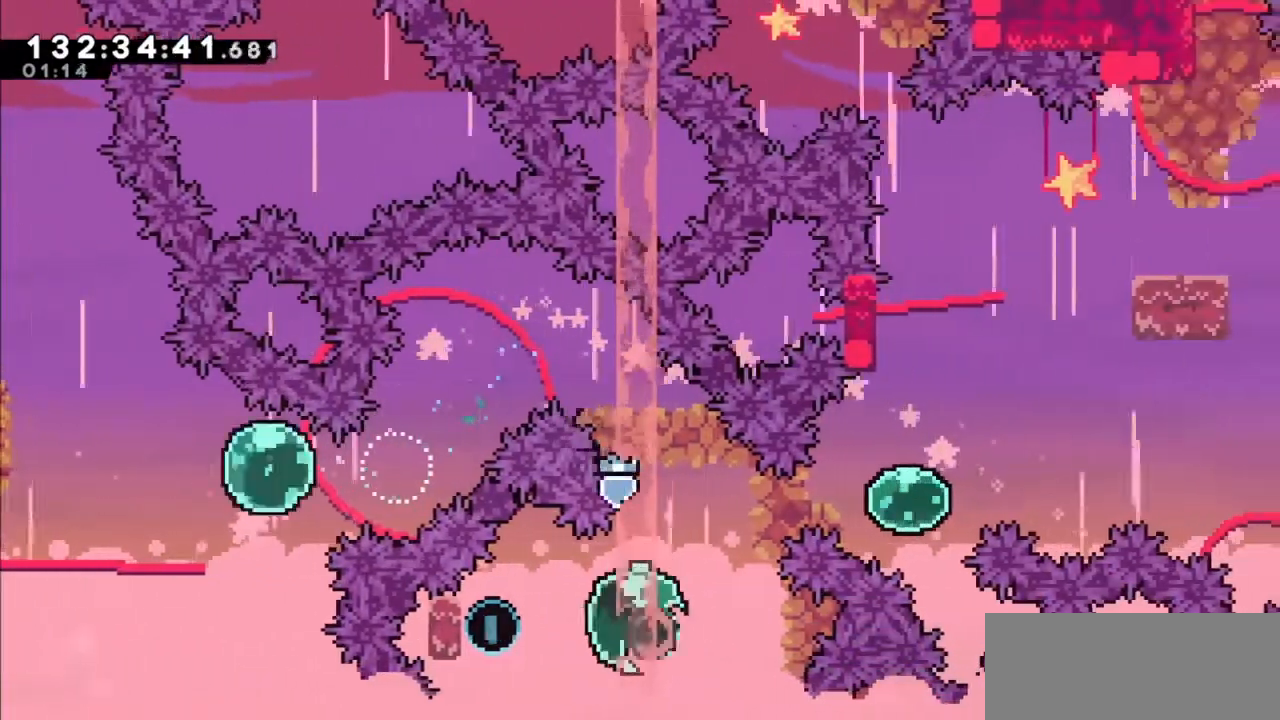
{"keys": ["grab", "left"], "events": [[100, "dash", "up"], [134, "grab", "down"], [334, "up", "down"], [467, "up", "up"]]}
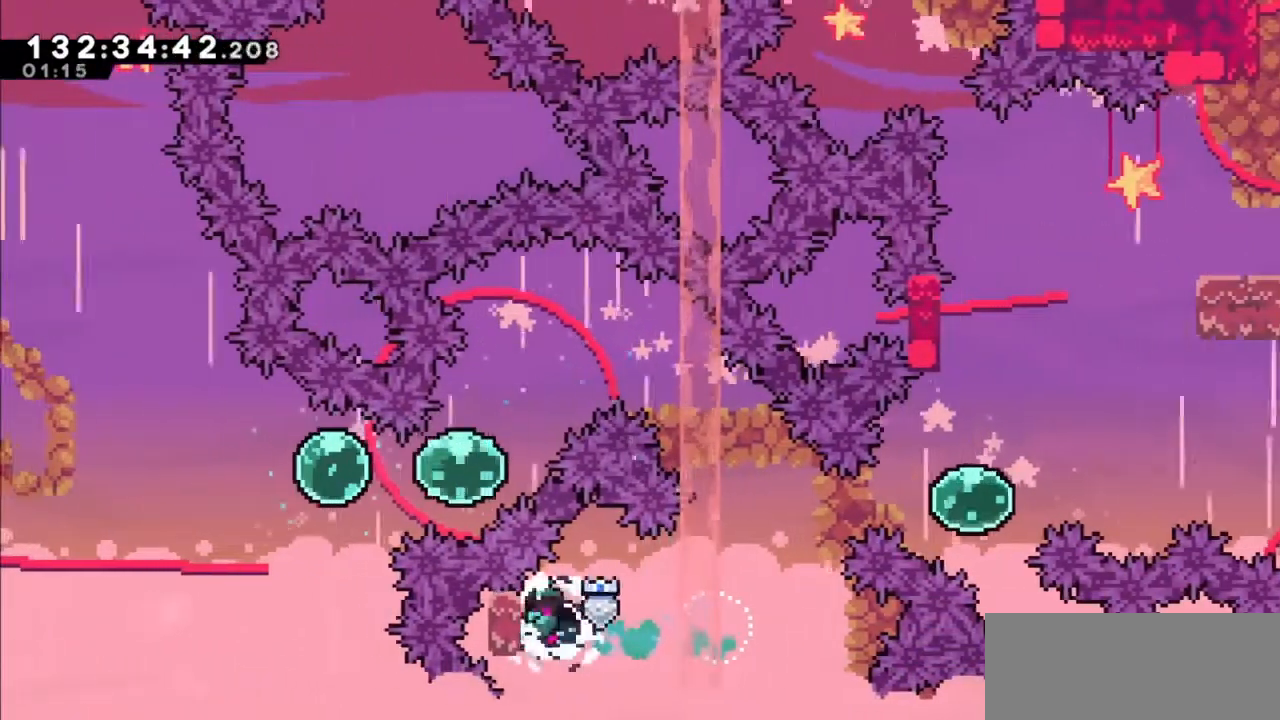
{"keys": ["grab", "jump2", "right"], "events": [[33, "left", "up"], [367, "right", "down"], [467, "jump2", "down"]]}
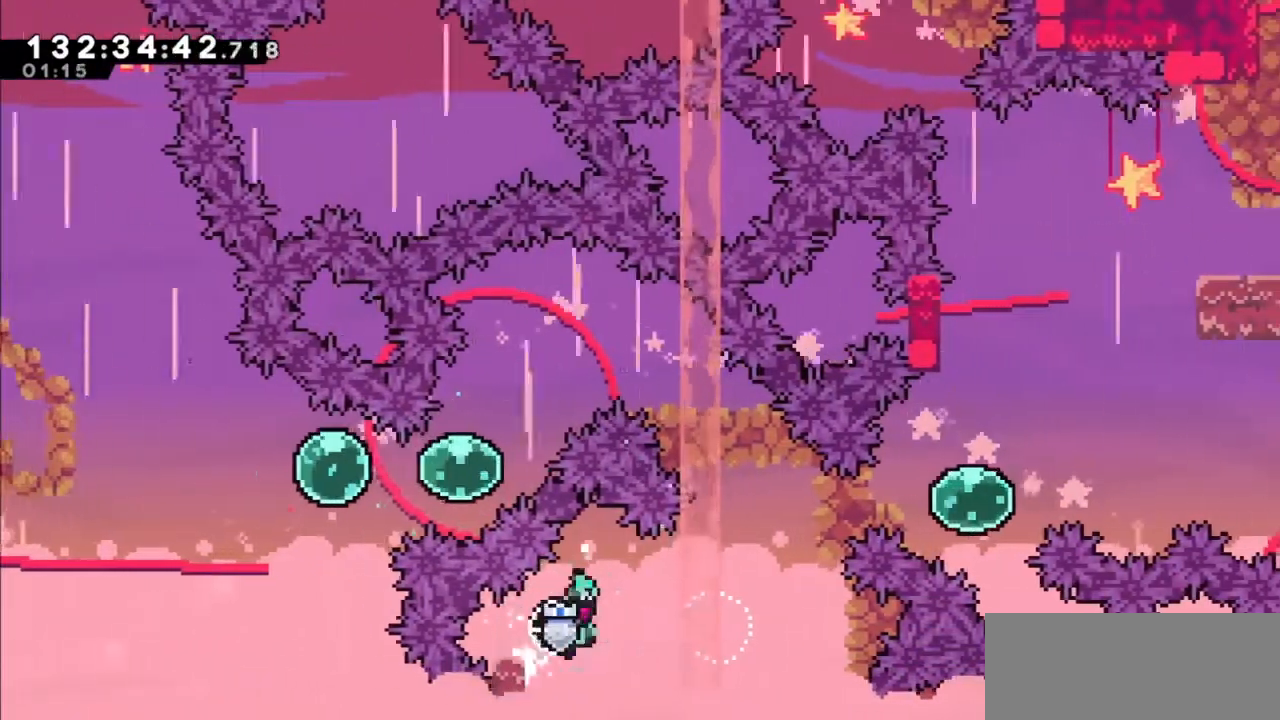
{"keys": ["right", "up"], "events": [[67, "grab", "up"], [267, "right", "up"], [401, "right", "down"], [401, "up", "down"], [467, "jump2", "up"]]}
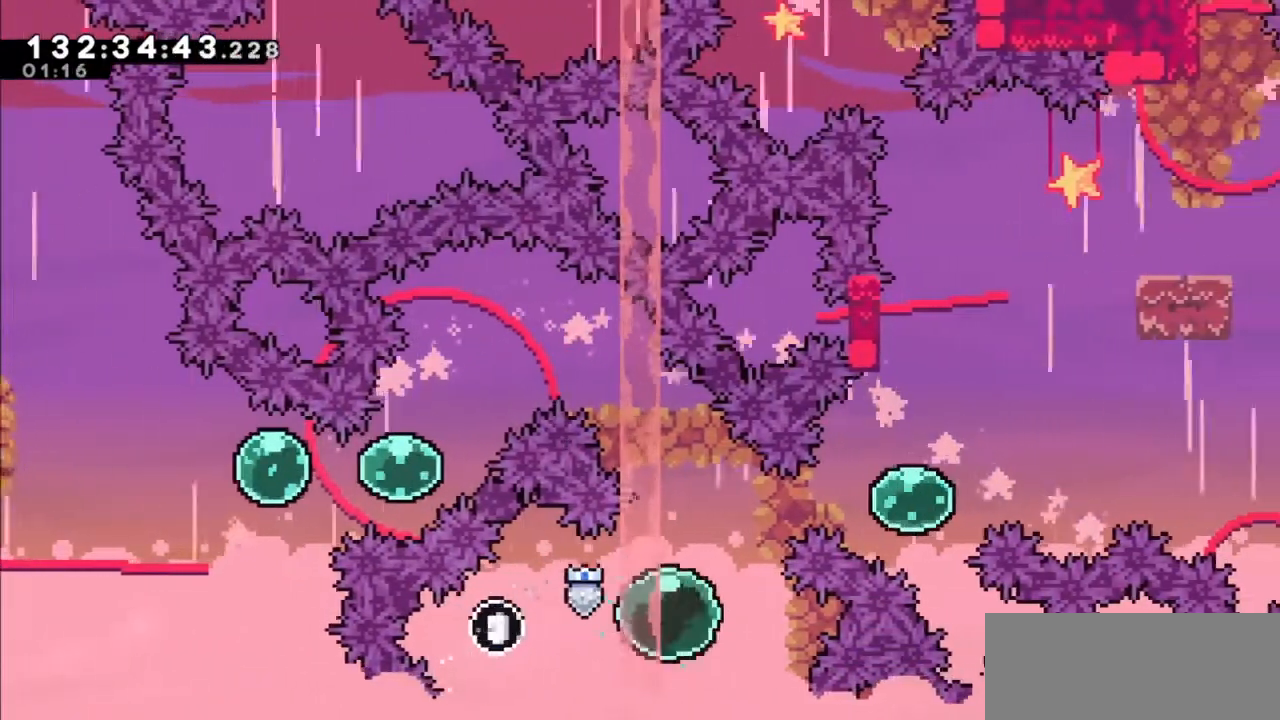
{"keys": ["right", "up"], "events": []}
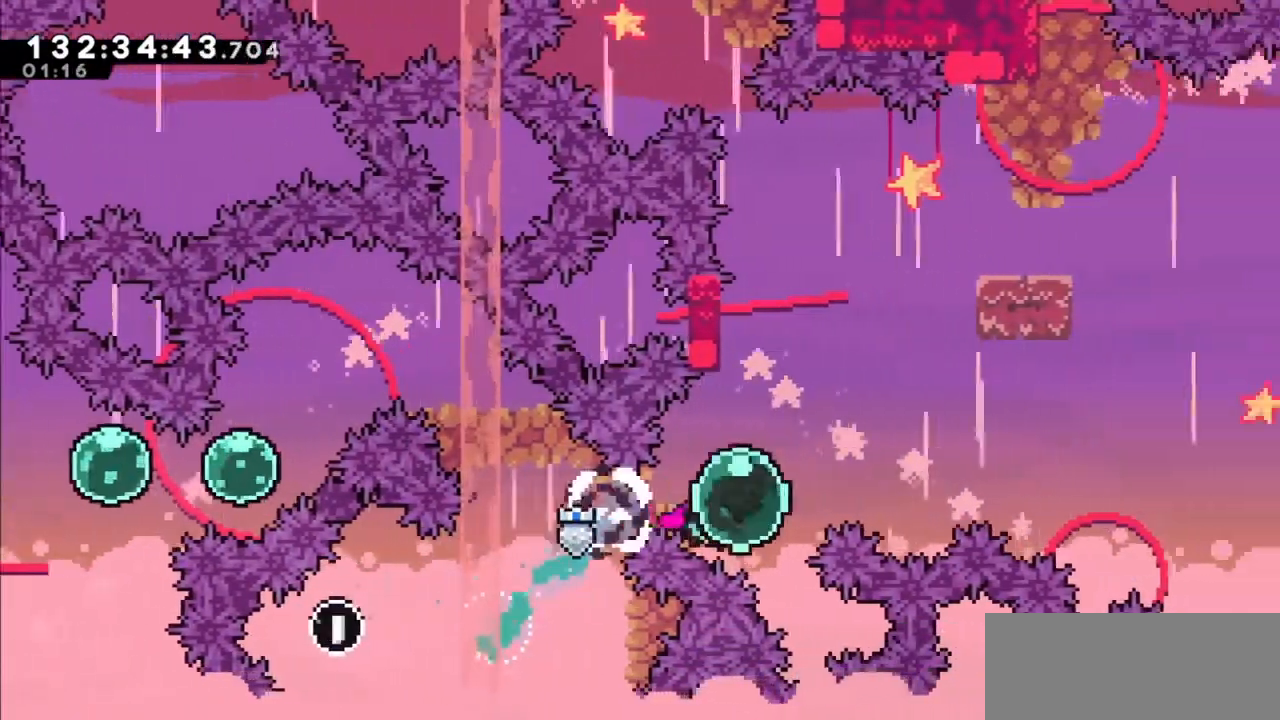
{"keys": ["right", "up"], "events": []}
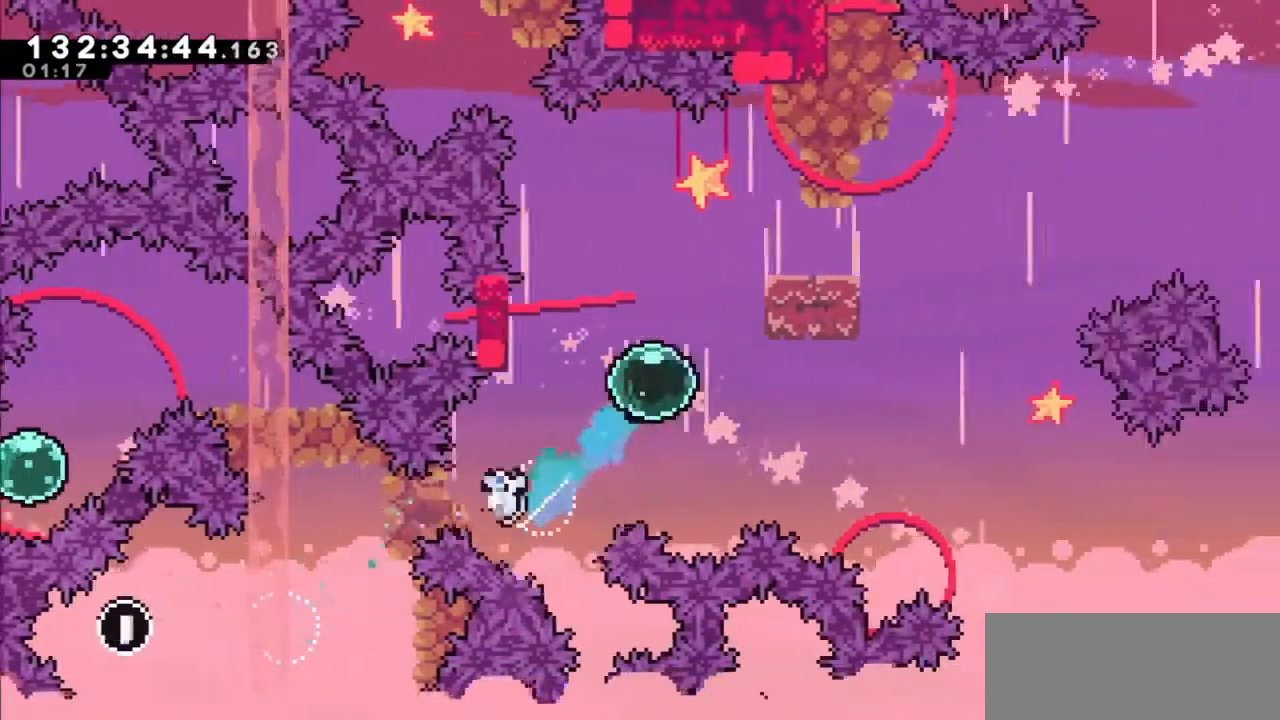
{"keys": ["right", "up"], "events": [[133, "right", "up"], [233, "dash", "down"], [434, "dash", "up"], [434, "right", "down"]]}
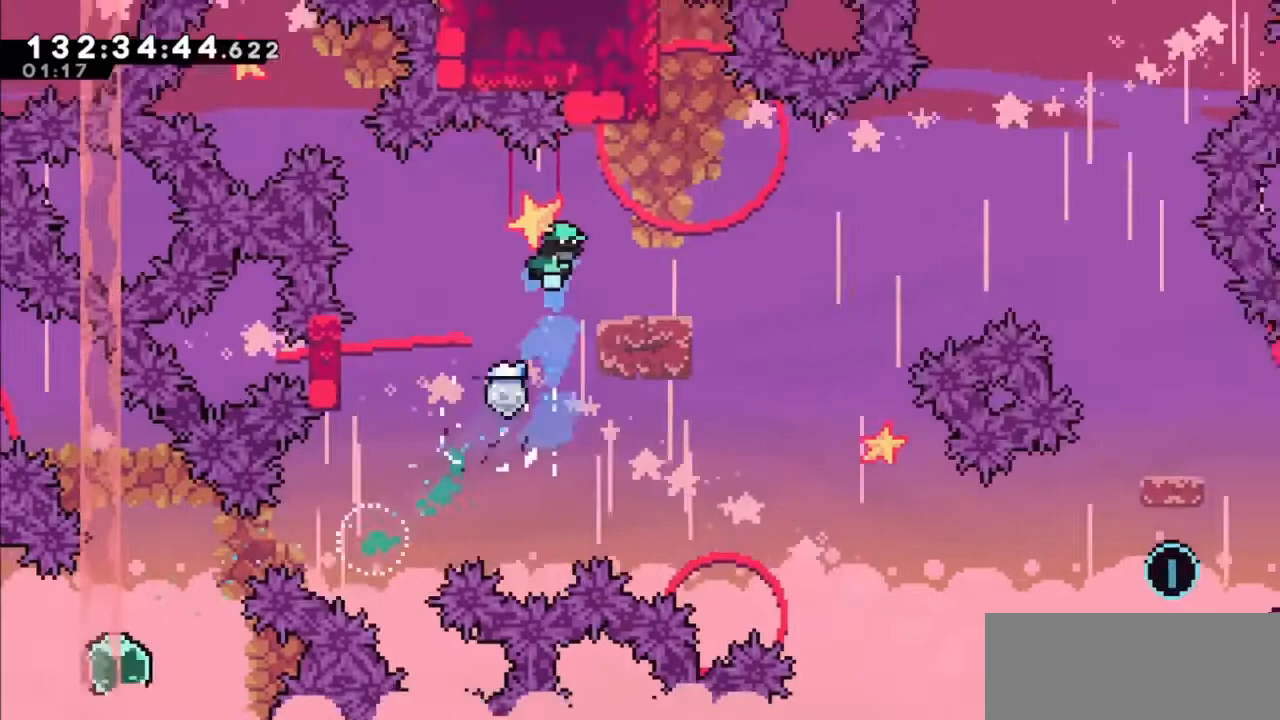
{"keys": ["jump2", "right"], "events": [[67, "up", "up"], [167, "right", "up"], [234, "right", "down"], [434, "jump2", "down"]]}
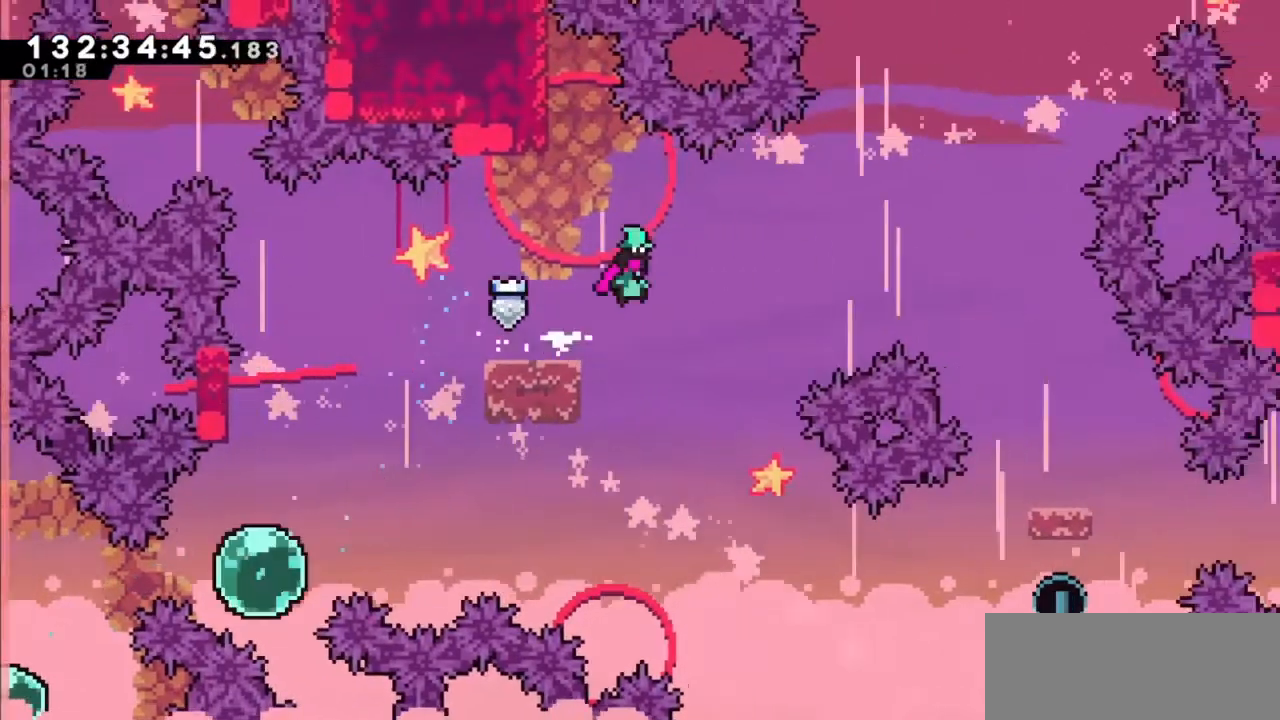
{"keys": ["dash", "right", "up"], "events": [[167, "up", "down"], [233, "jump2", "up"], [400, "dash", "down"]]}
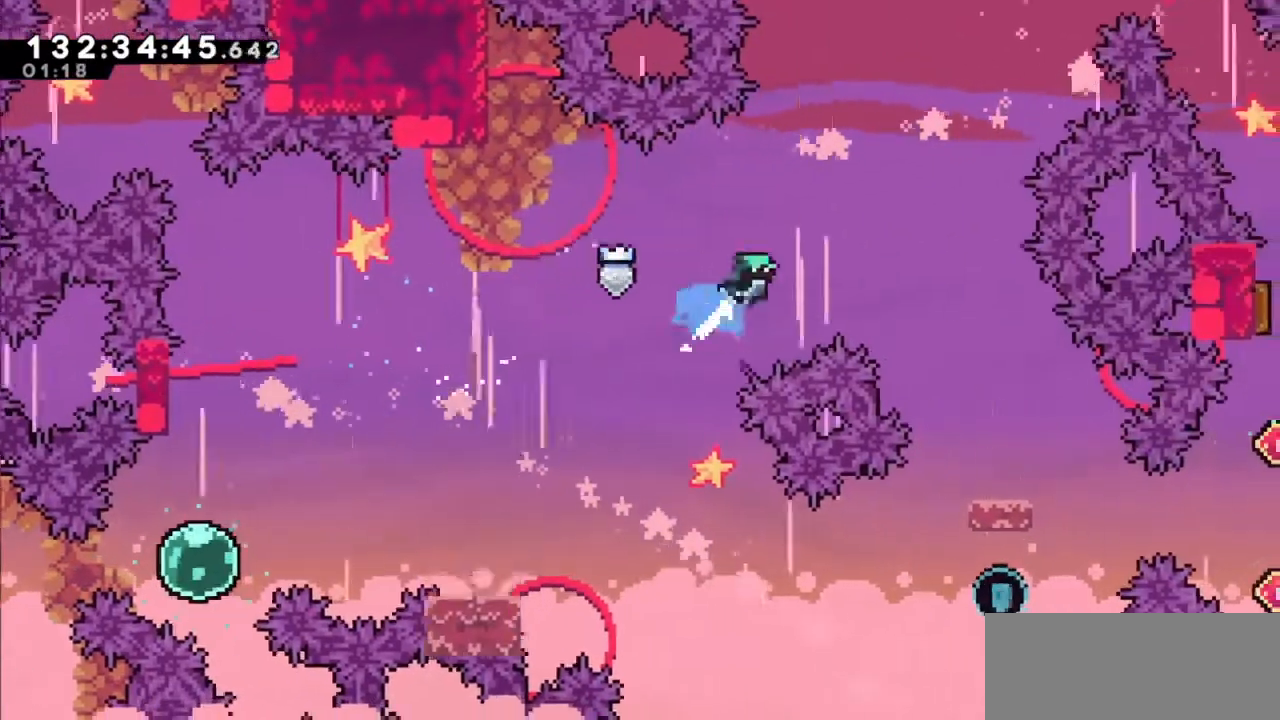
{"keys": ["right", "up"], "events": [[167, "dash", "up"]]}
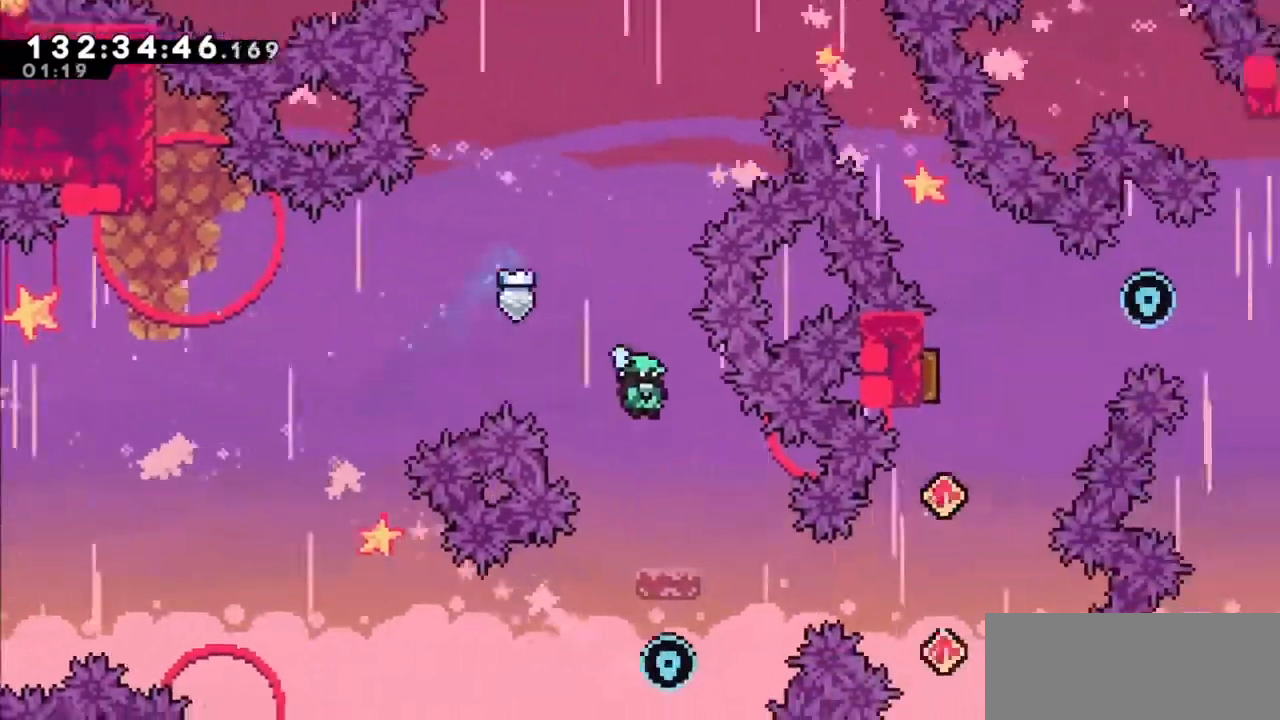
{"keys": [], "events": [[67, "right", "up"], [67, "up", "up"]]}
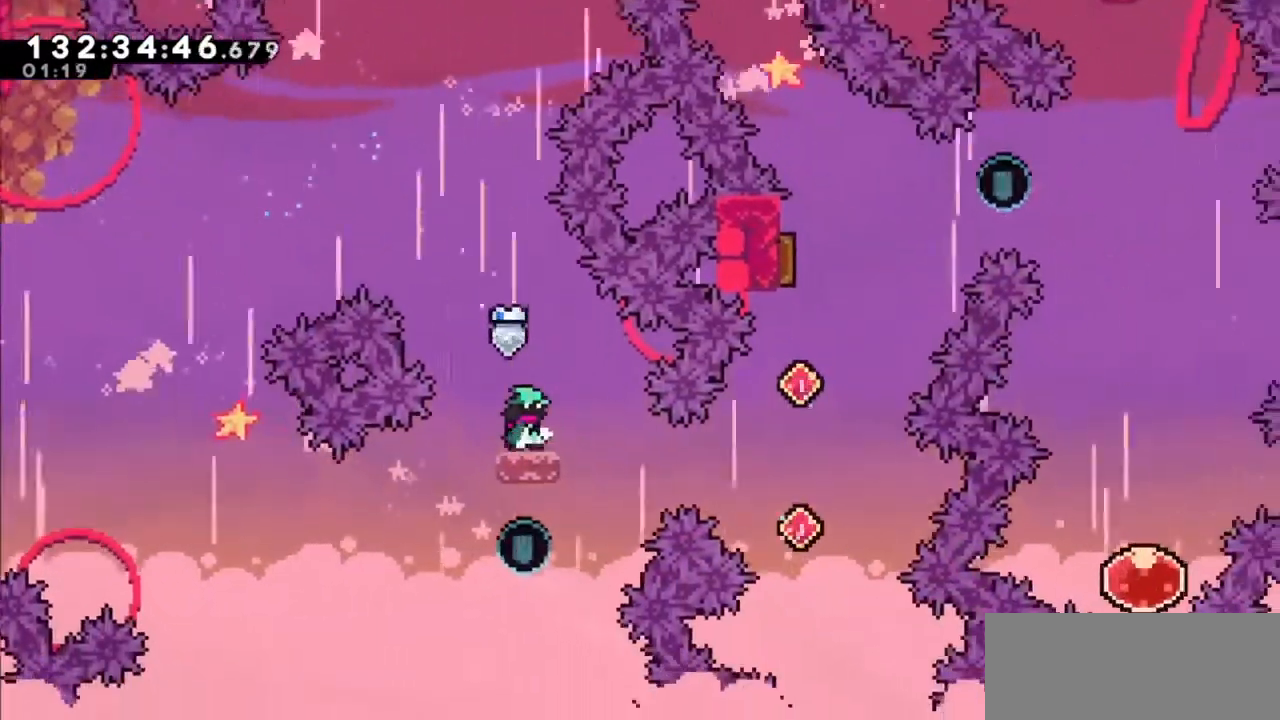
{"keys": [], "events": []}
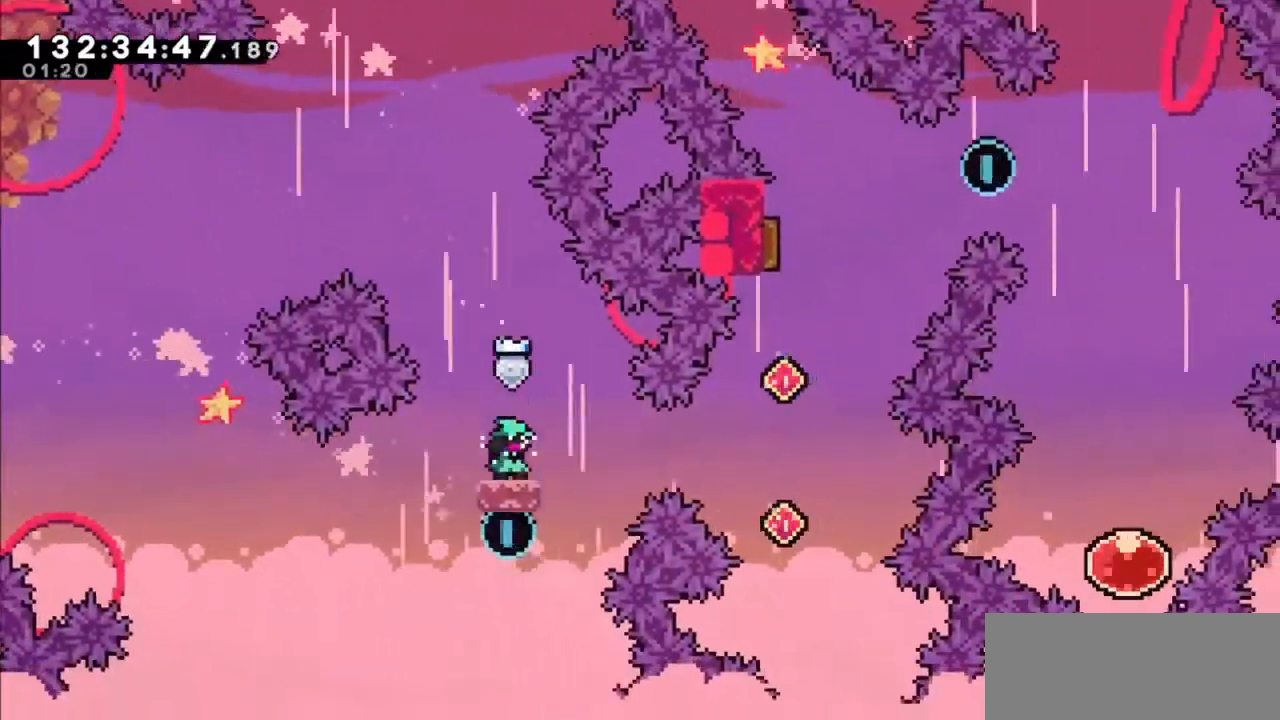
{"keys": ["demo", "jump2", "right"], "events": [[133, "jump2", "down"], [434, "right", "down"], [467, "demo", "down"]]}
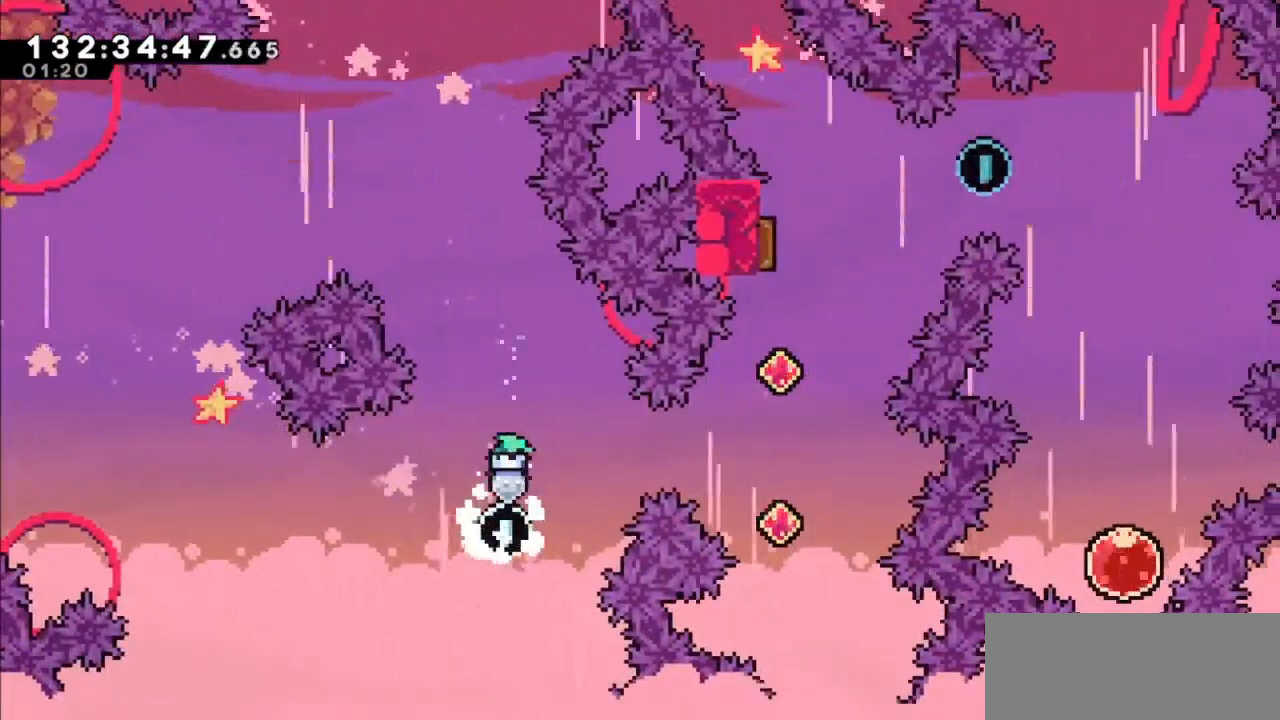
{"keys": ["dash", "up"], "events": [[167, "demo", "up"], [267, "jump2", "up"], [401, "right", "up"], [434, "dash", "down"], [434, "up", "down"]]}
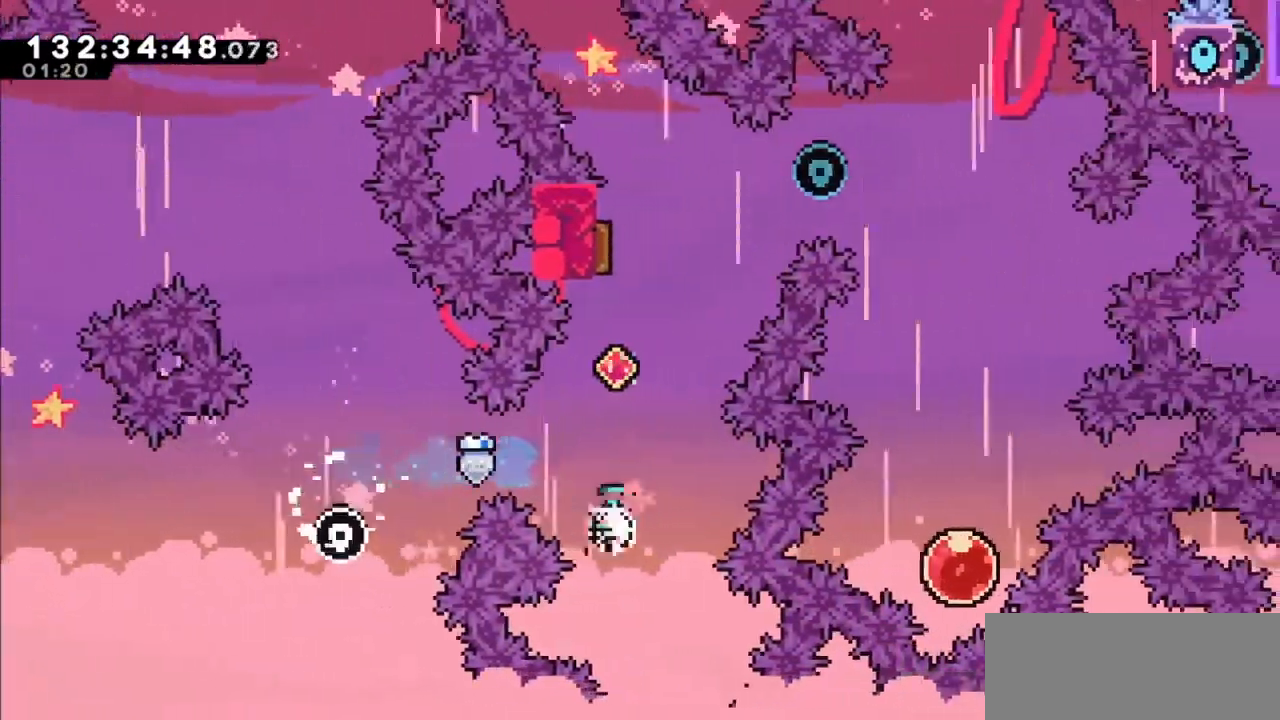
{"keys": ["right"], "events": [[133, "dash", "up"], [233, "dash", "down"], [434, "dash", "up"], [467, "right", "down"], [467, "up", "up"]]}
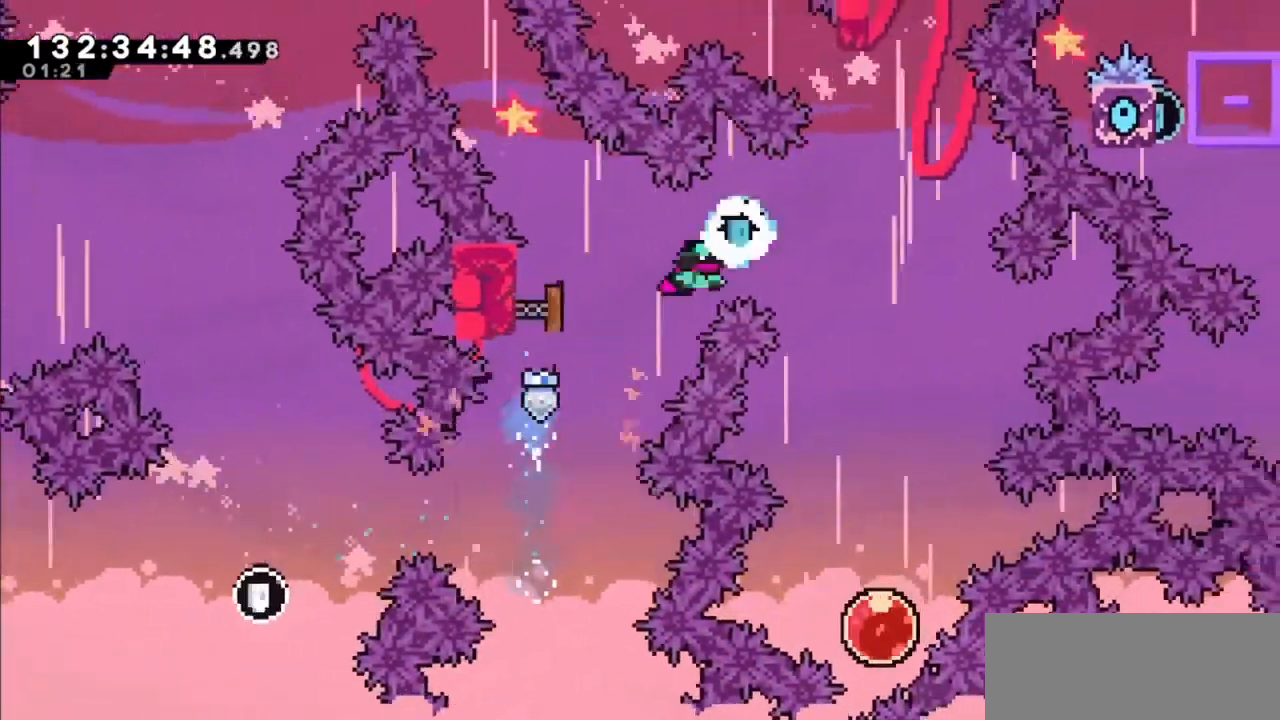
{"keys": ["down"], "events": [[301, "down", "down"], [301, "right", "up"], [334, "dash", "down"], [467, "dash", "up"]]}
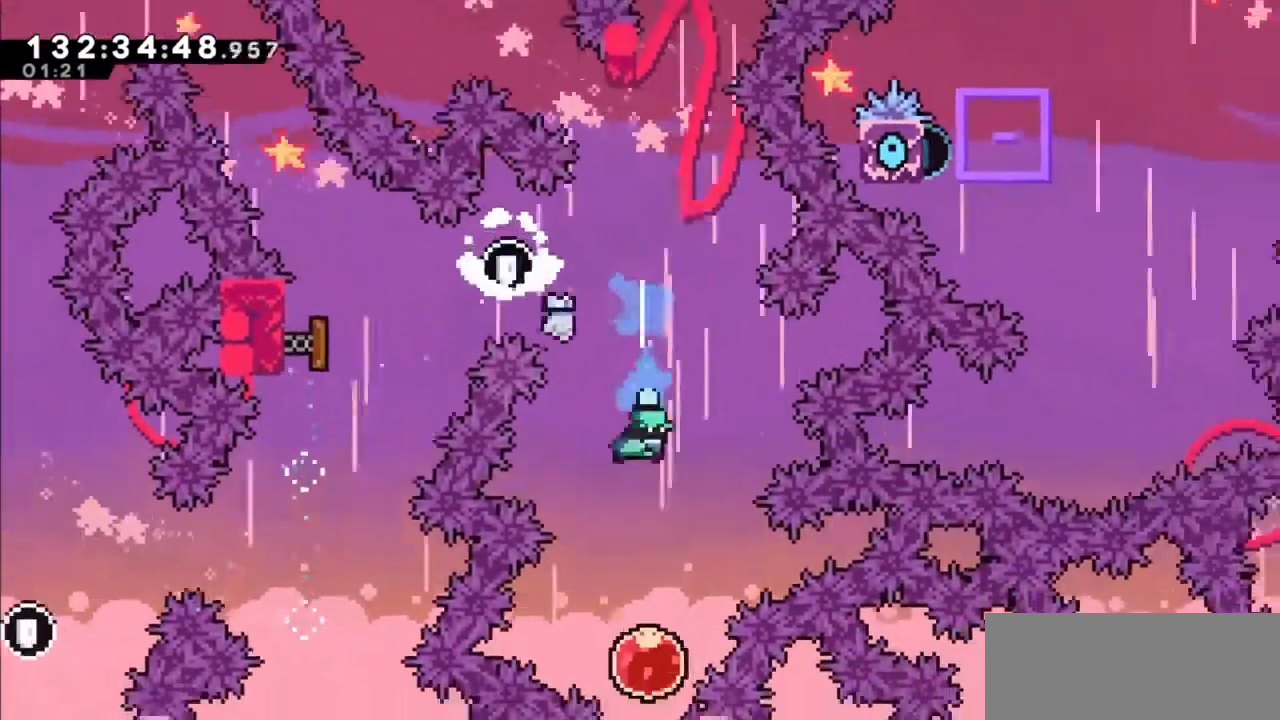
{"keys": ["up"], "events": [[200, "down", "up"], [300, "up", "down"]]}
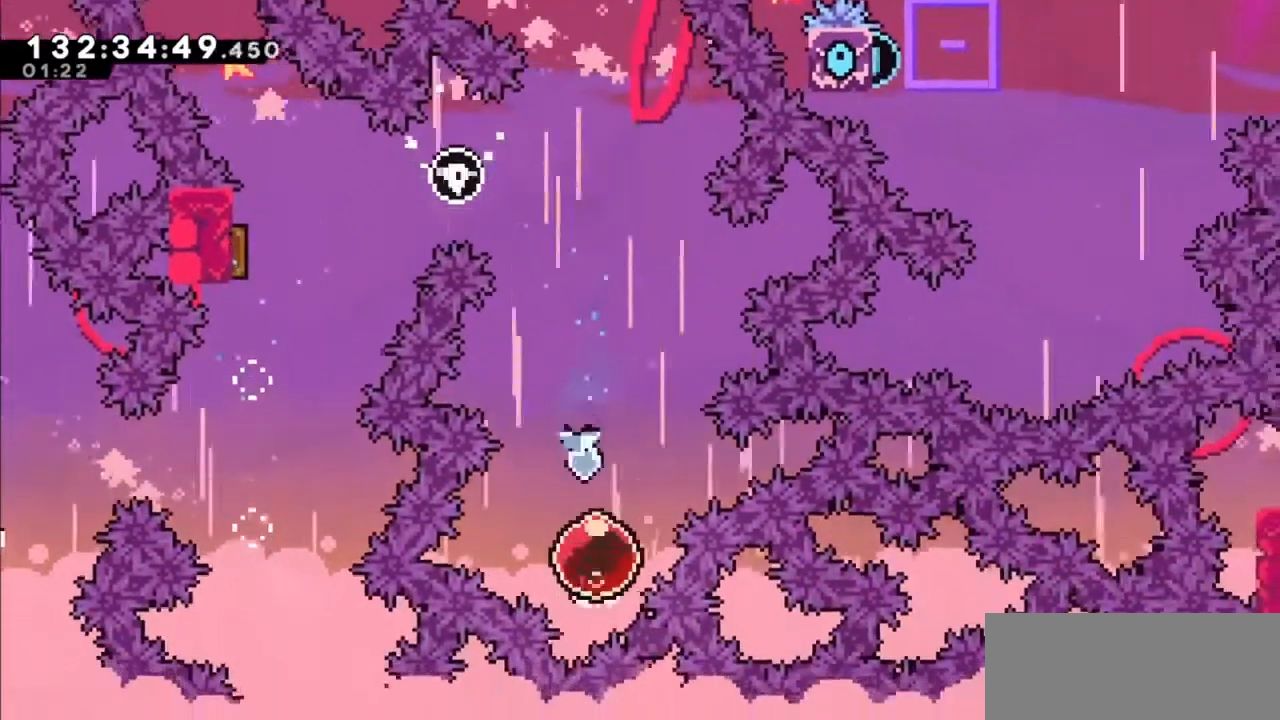
{"keys": ["up"], "events": []}
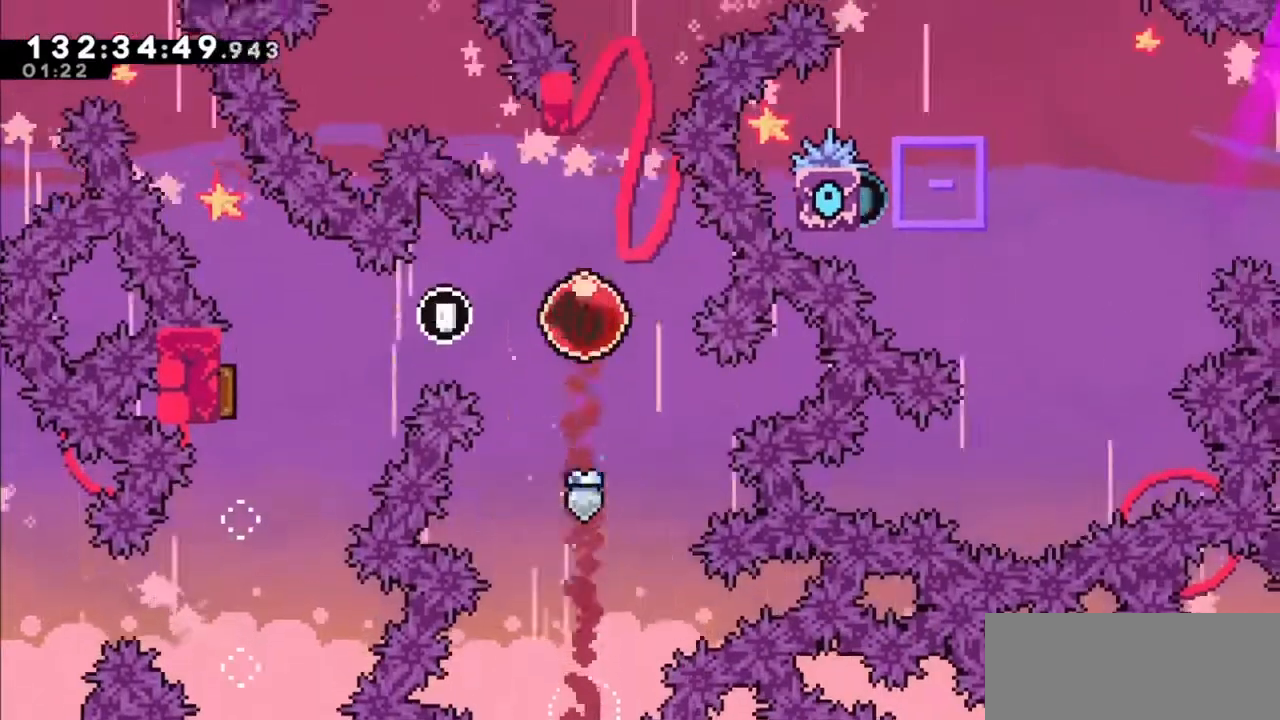
{"keys": ["jump2", "right", "up"], "events": [[300, "right", "down"], [333, "jump2", "down"]]}